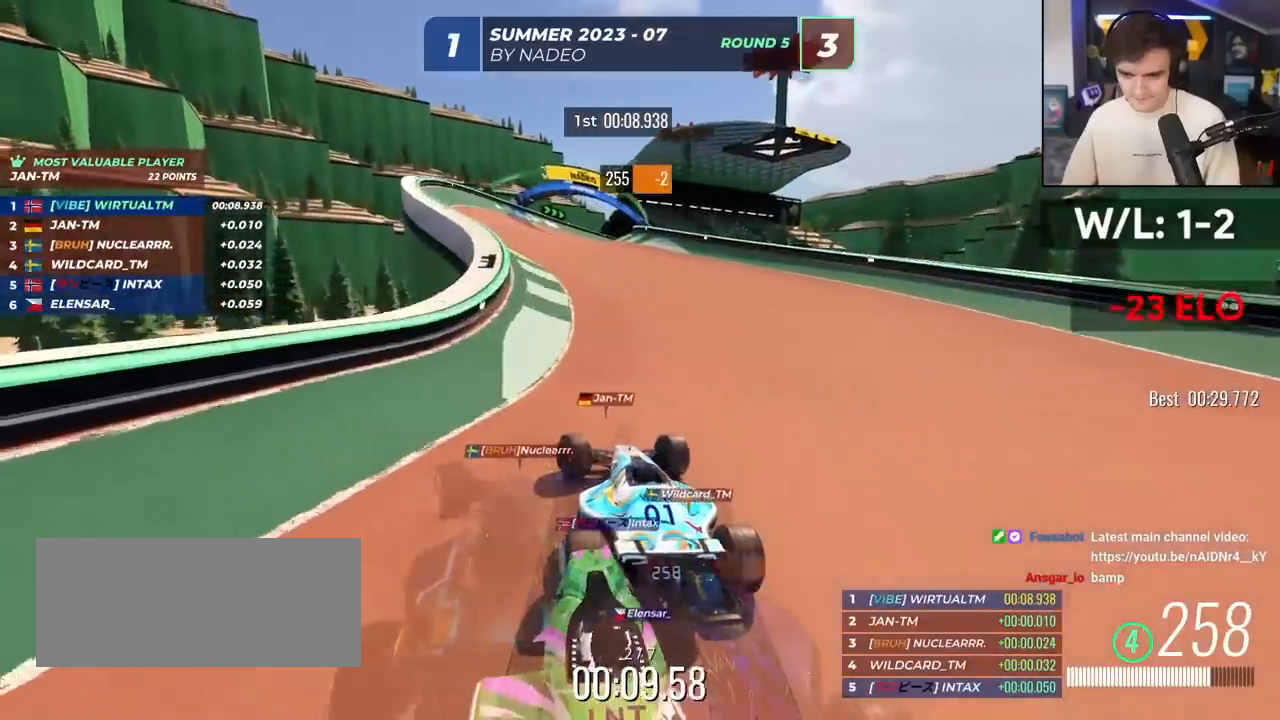
Gameplay with keyboard; each line is a JSON object with the keys held at the frame after it. "events" lists presses ("down") and releases ("up") of "brake", "down", "left", "right" and "up" between this image and that frame as [ms after this image, input, new state], when the widget could be followed in between. No other keys are recorded. Mouse input is not recorded. Key names are as the overlay labels them; some are game actions (e.g. jump) rather than physical keys.
{"keys": ["right", "up"], "events": [[50, "left", "up"], [150, "right", "down"], [200, "right", "up"], [300, "right", "down"]]}
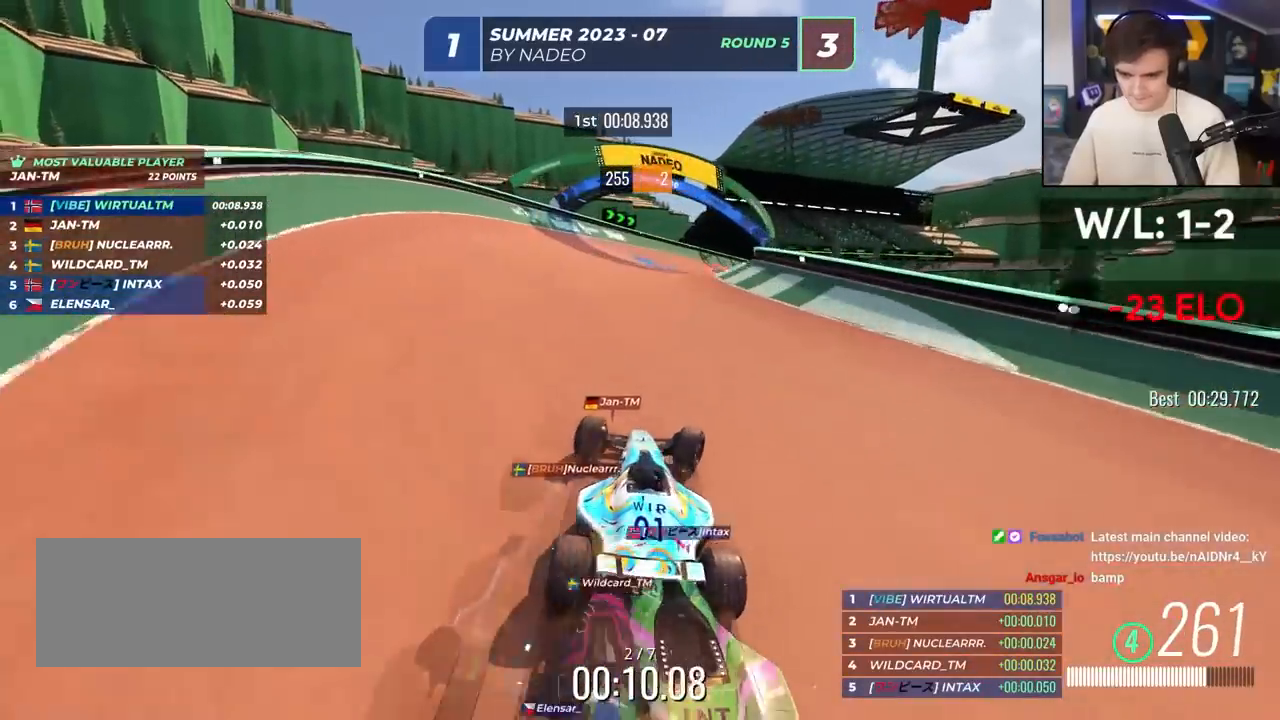
{"keys": ["up"], "events": [[300, "right", "up"]]}
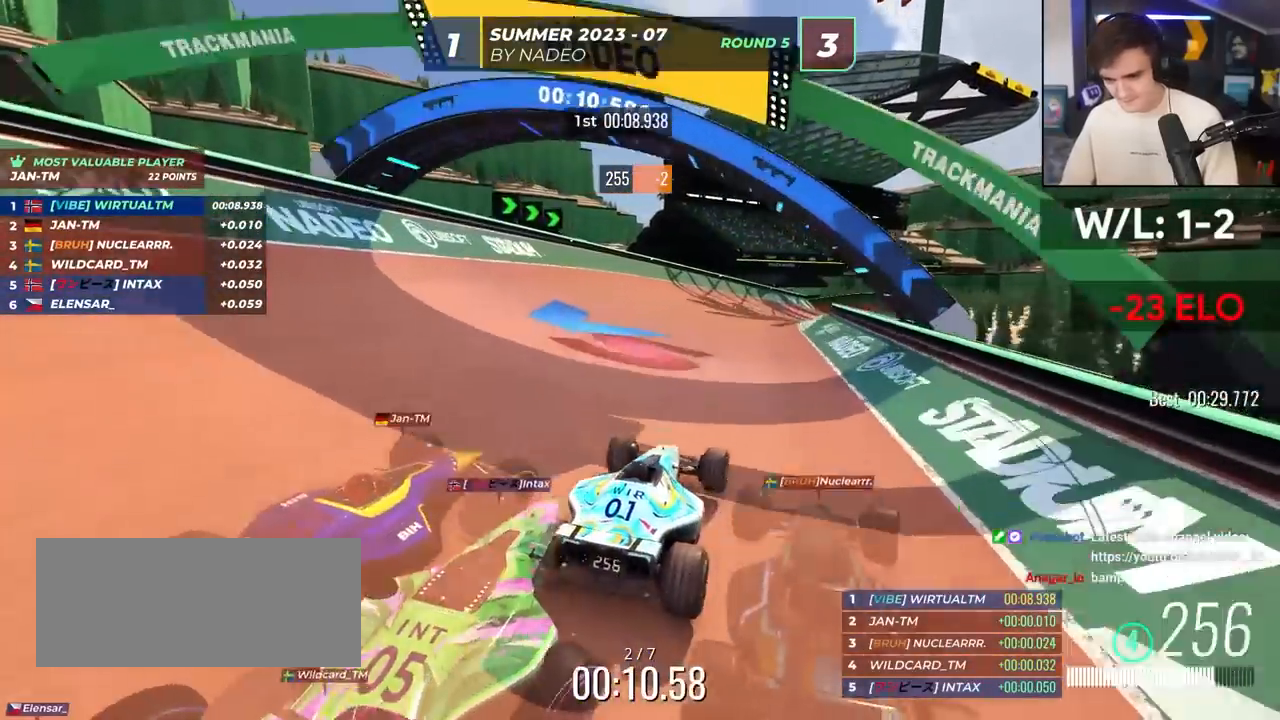
{"keys": ["up"], "events": [[133, "right", "down"], [283, "right", "up"]]}
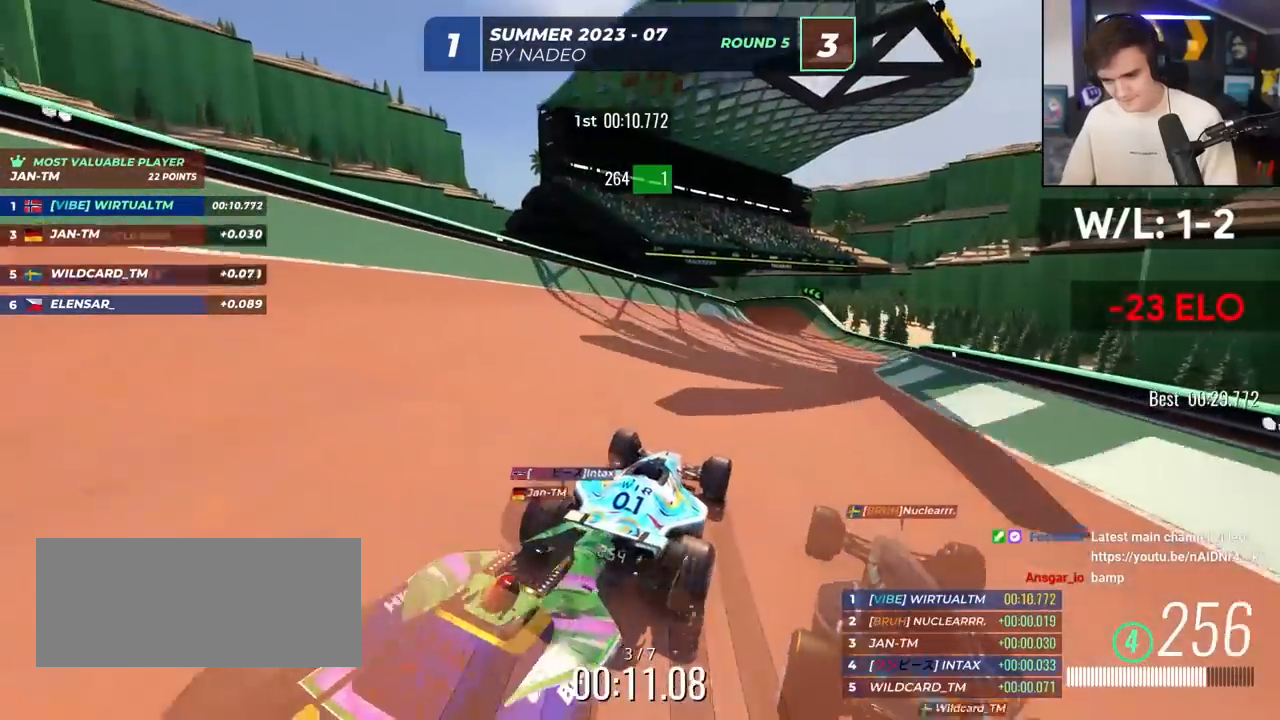
{"keys": ["left", "up"], "events": [[67, "right", "down"], [333, "right", "up"], [383, "left", "down"]]}
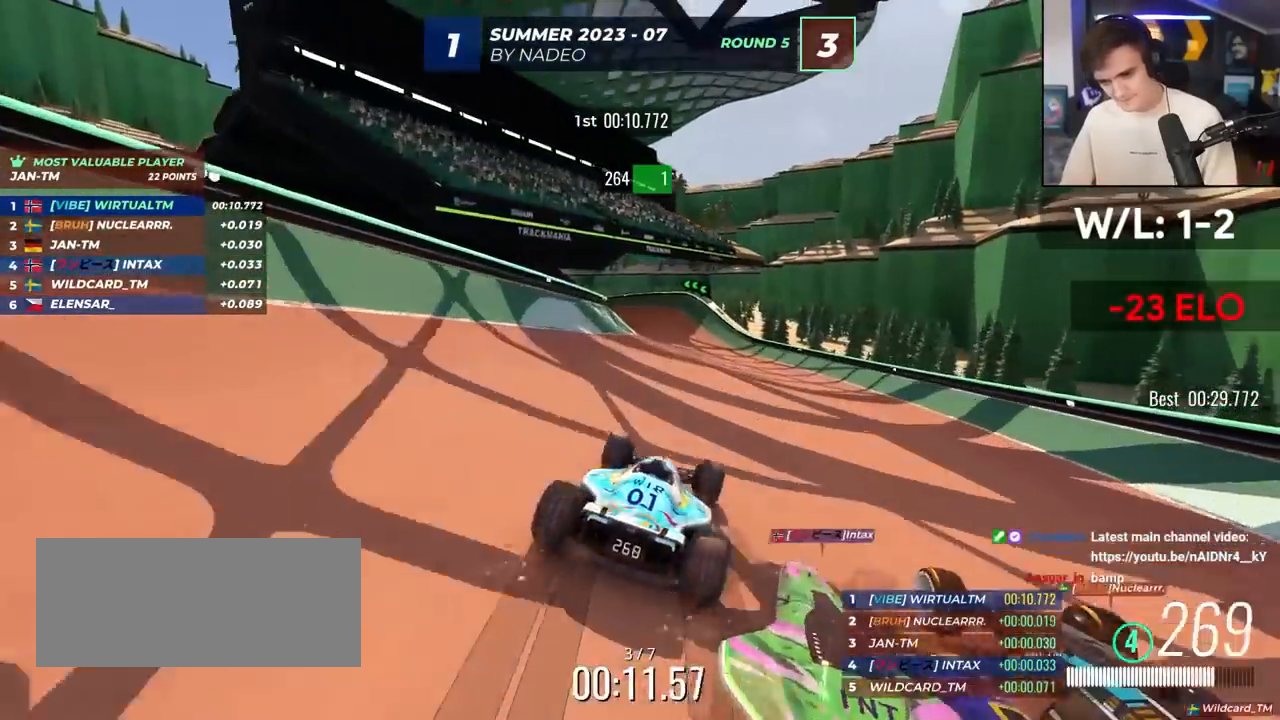
{"keys": ["up"], "events": [[500, "left", "up"]]}
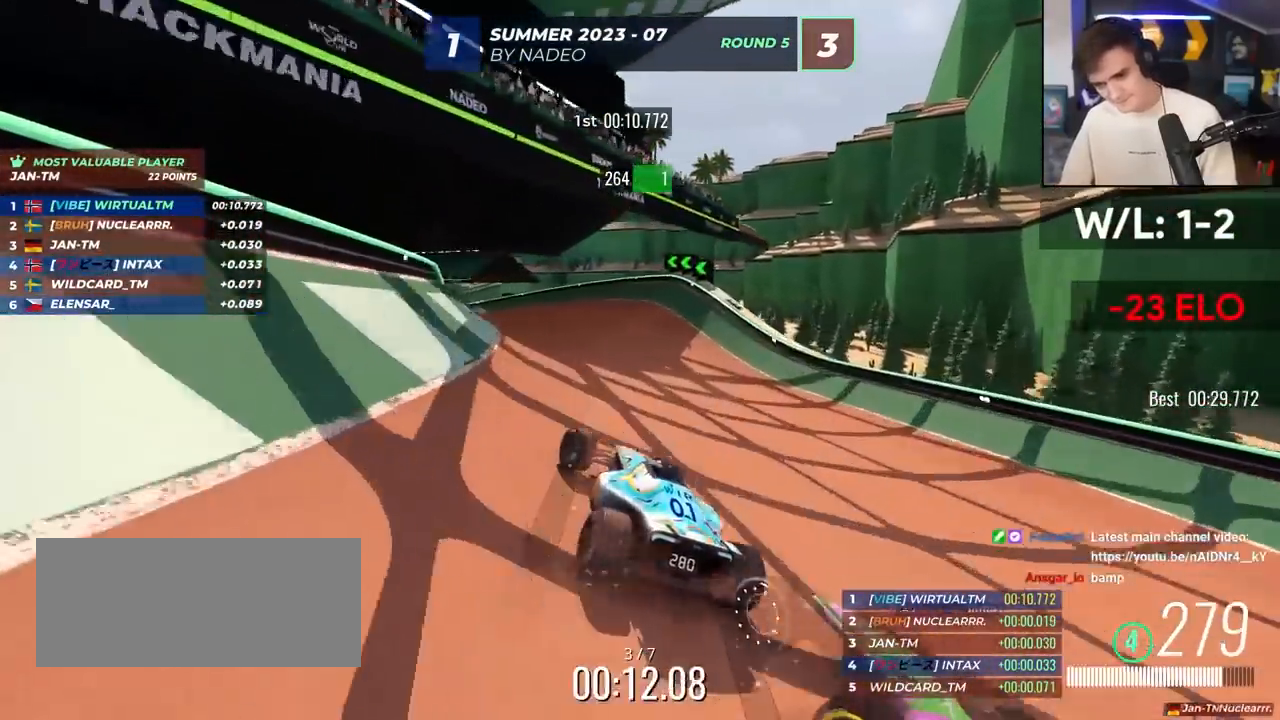
{"keys": ["up"], "events": [[133, "left", "down"], [367, "left", "up"]]}
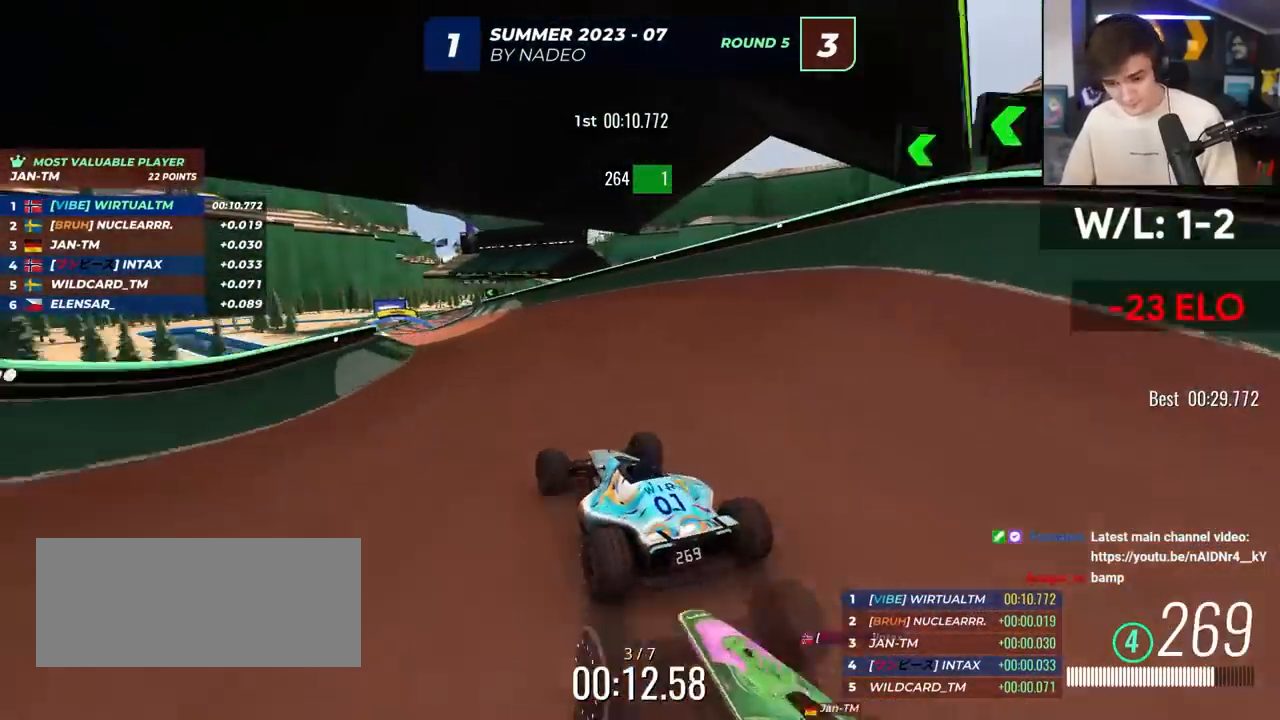
{"keys": ["up"], "events": [[283, "left", "down"], [383, "left", "up"]]}
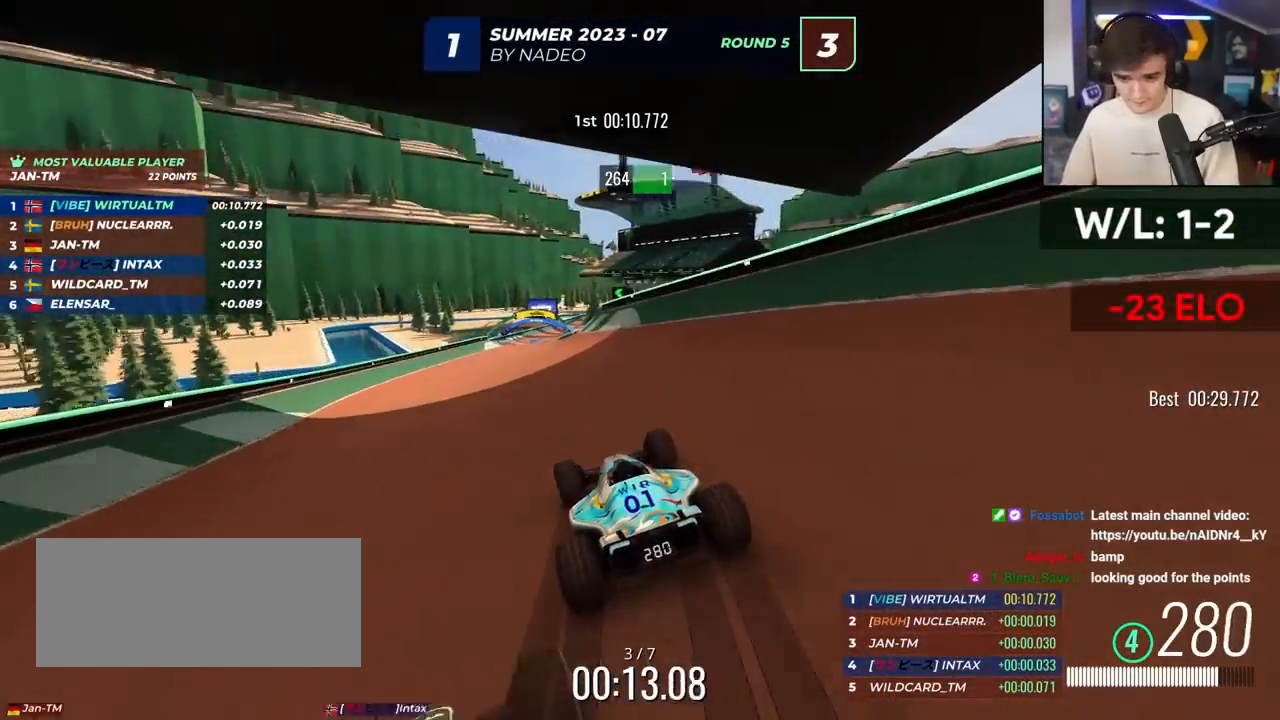
{"keys": ["up"], "events": [[167, "left", "down"], [300, "left", "up"]]}
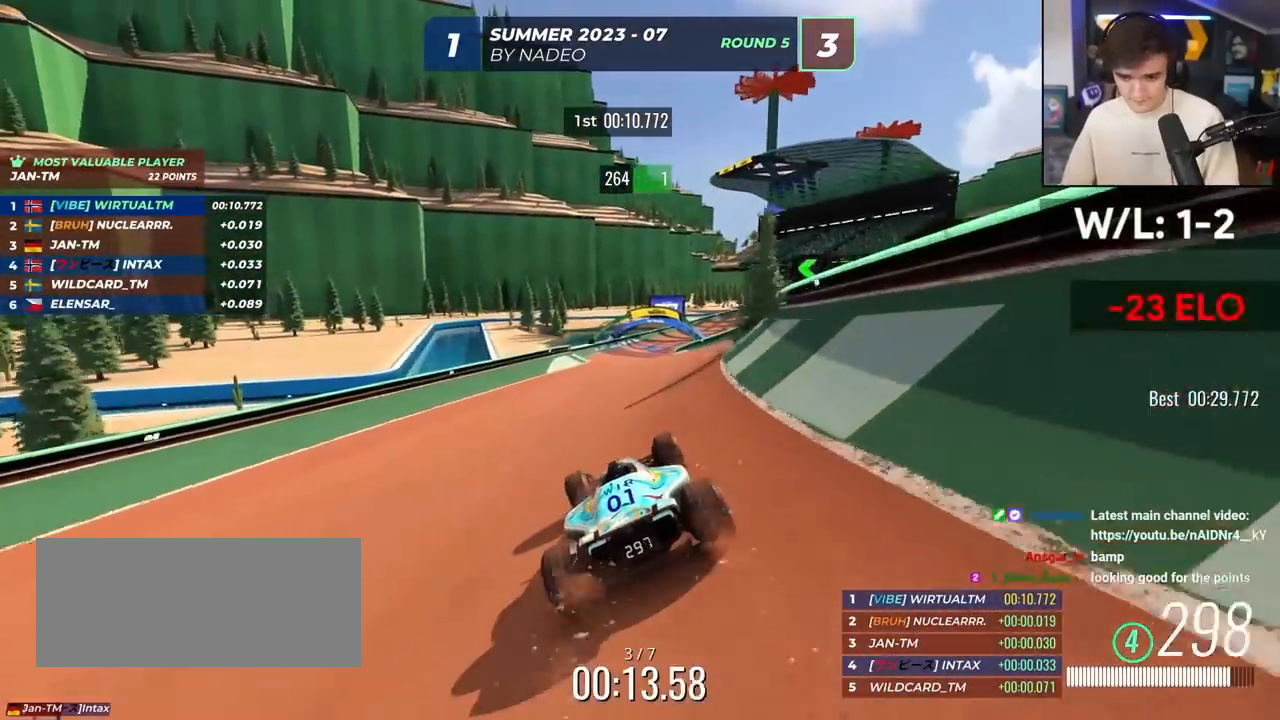
{"keys": ["right", "up"], "events": [[83, "right", "down"], [417, "up", "up"], [467, "up", "down"]]}
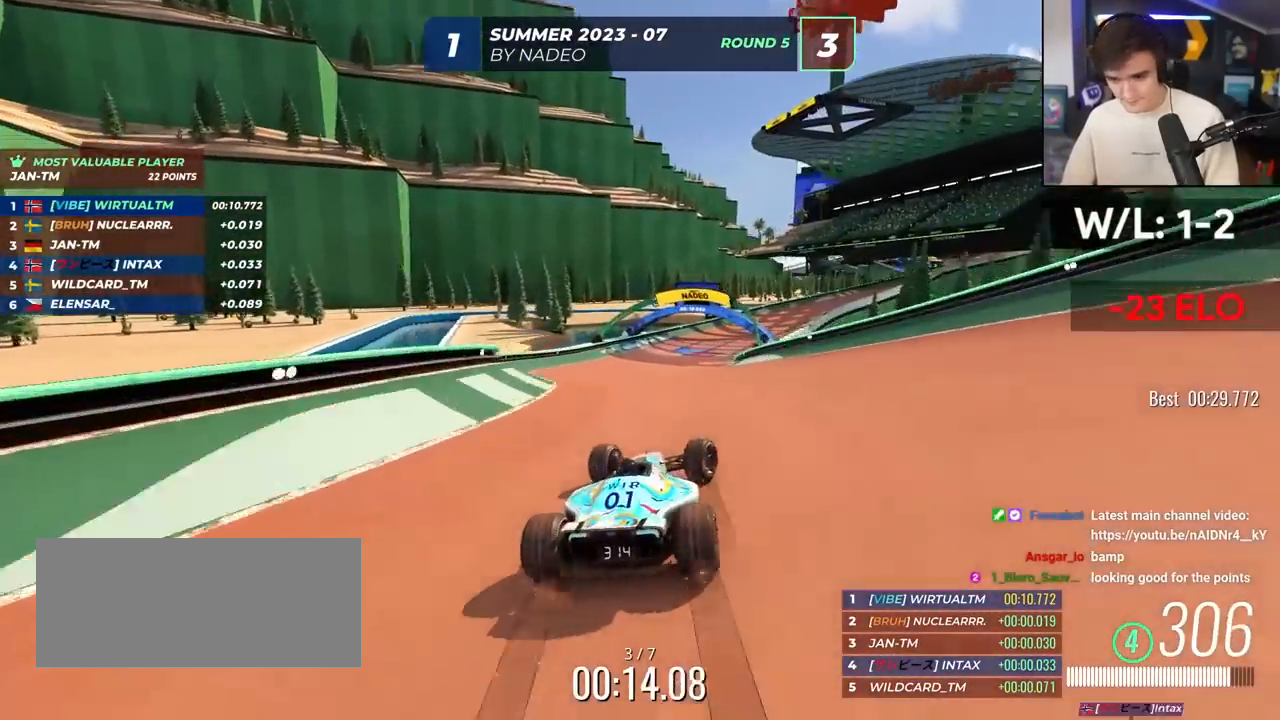
{"keys": ["up"], "events": [[67, "right", "up"], [200, "right", "down"], [483, "right", "up"]]}
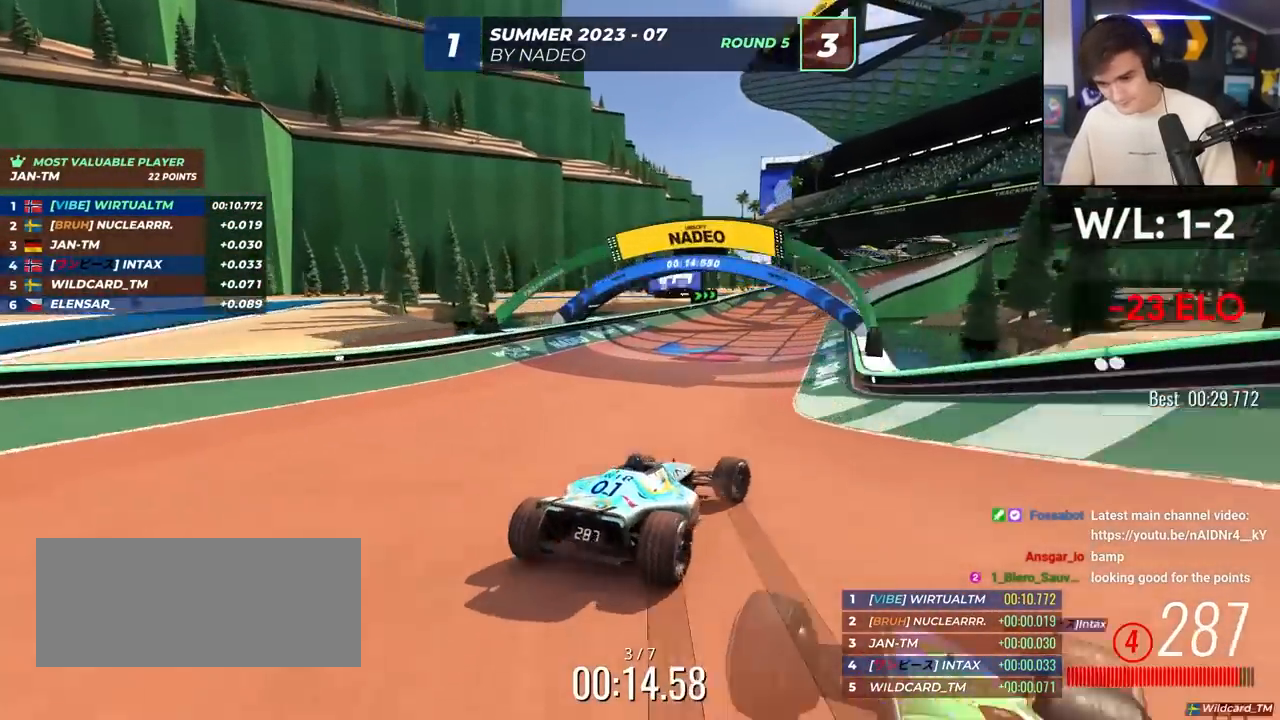
{"keys": ["right", "up"], "events": [[217, "right", "down"], [400, "right", "up"], [450, "right", "down"]]}
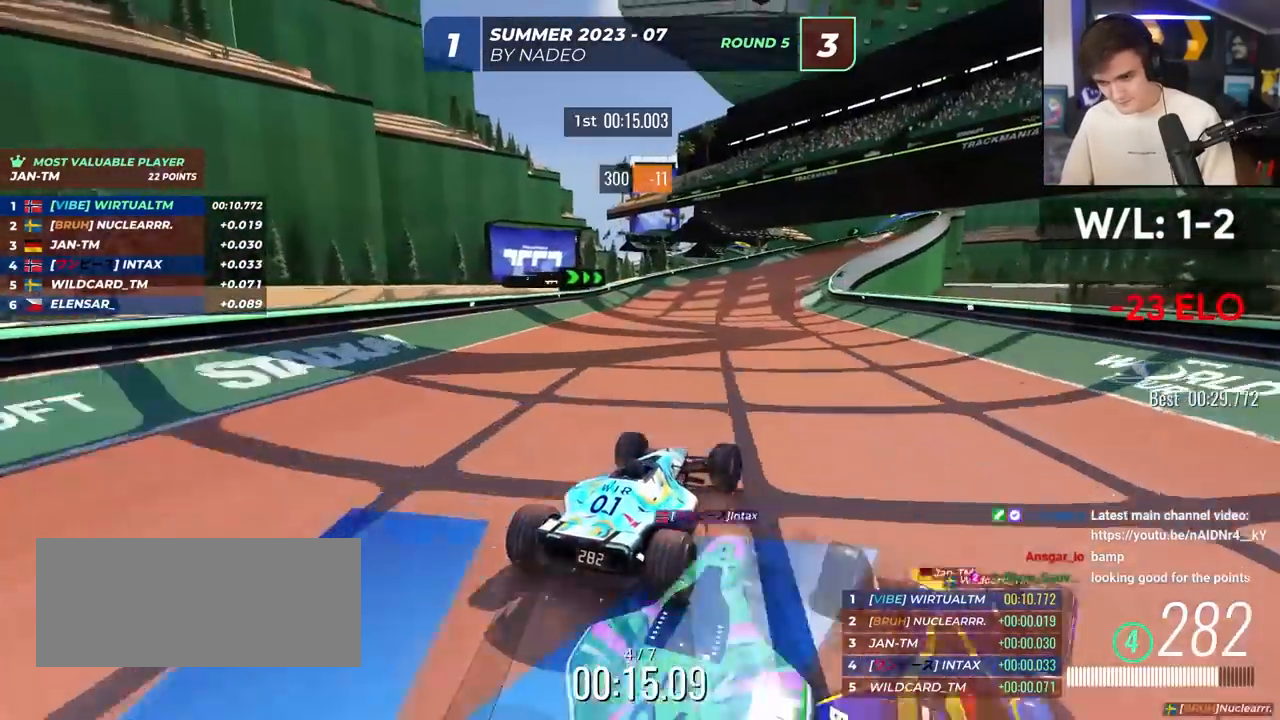
{"keys": ["right", "up"], "events": [[100, "right", "up"], [417, "right", "down"]]}
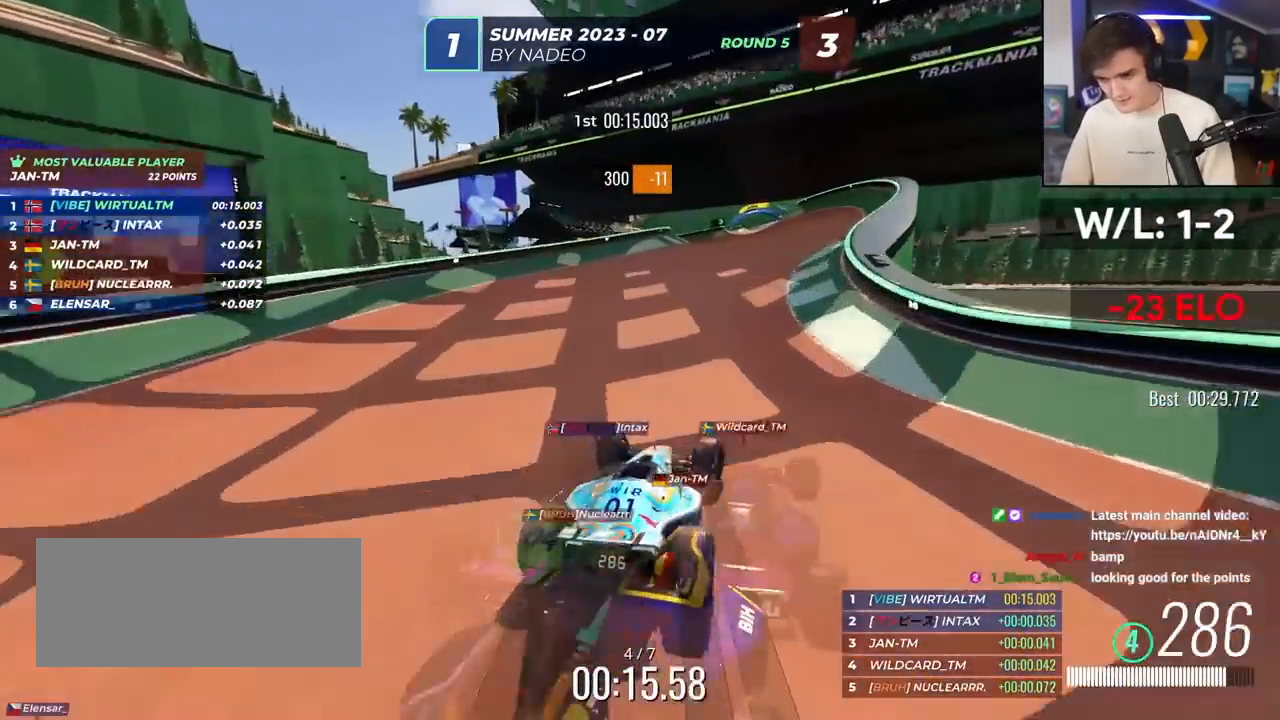
{"keys": ["up"], "events": [[150, "right", "up"], [250, "left", "down"], [333, "left", "up"]]}
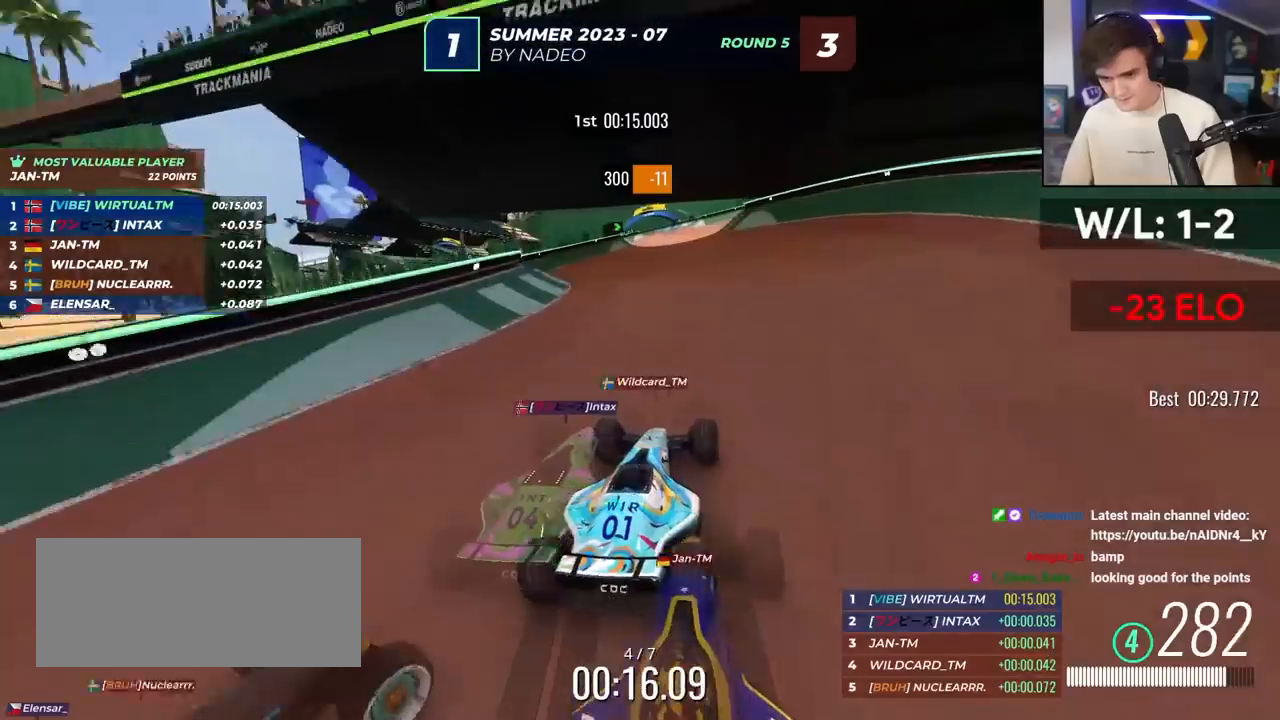
{"keys": ["left", "up"], "events": [[500, "left", "down"]]}
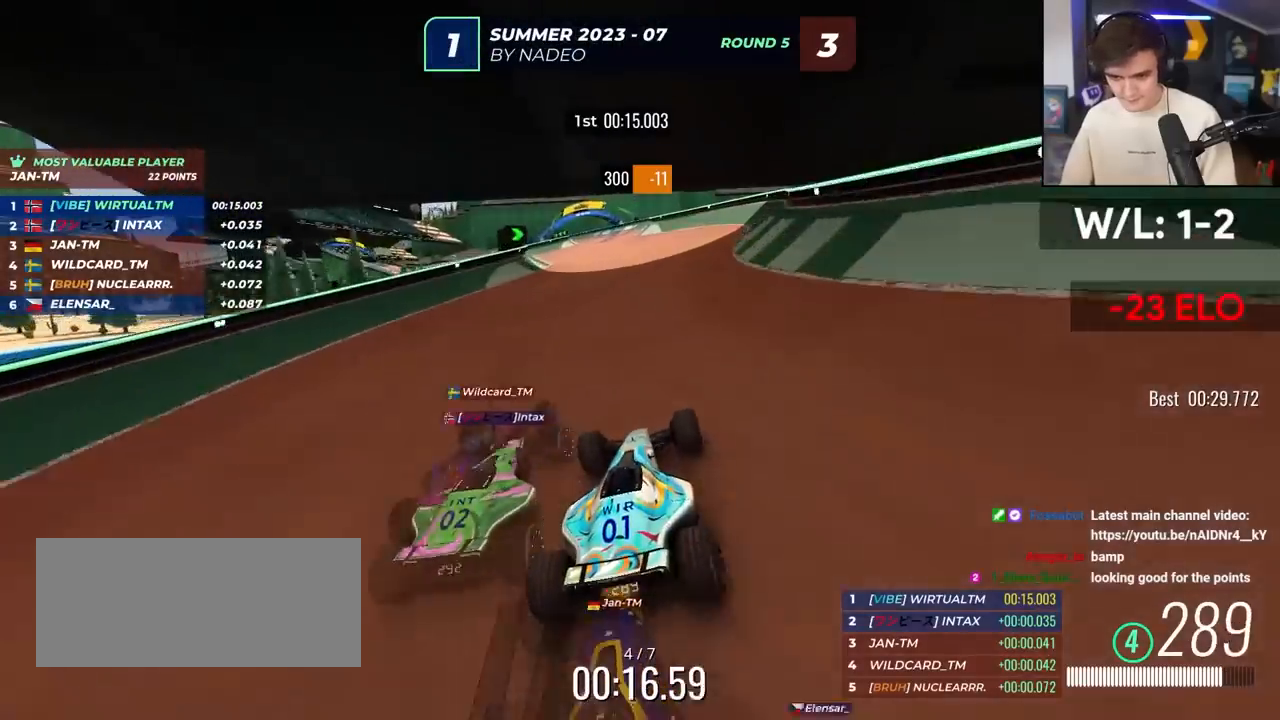
{"keys": ["left", "up"], "events": [[183, "left", "up"], [467, "left", "down"]]}
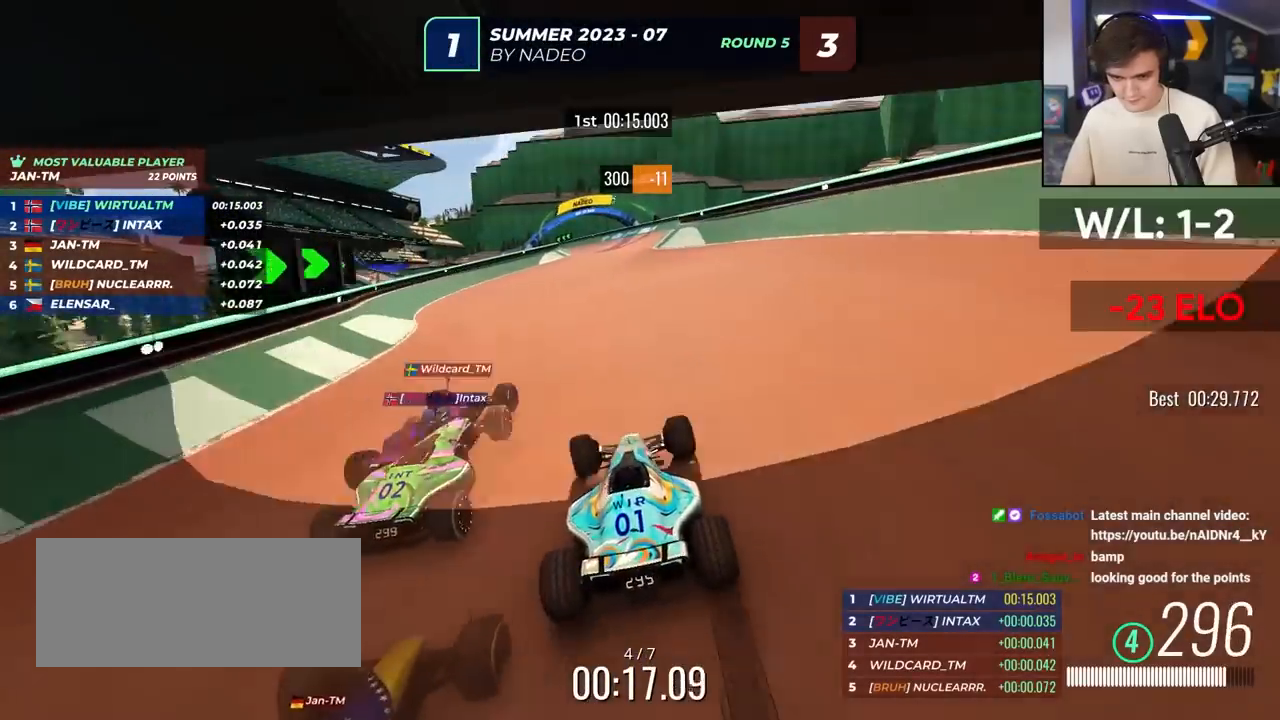
{"keys": ["left", "up"], "events": [[17, "left", "up"], [117, "right", "down"], [250, "right", "up"], [333, "left", "down"]]}
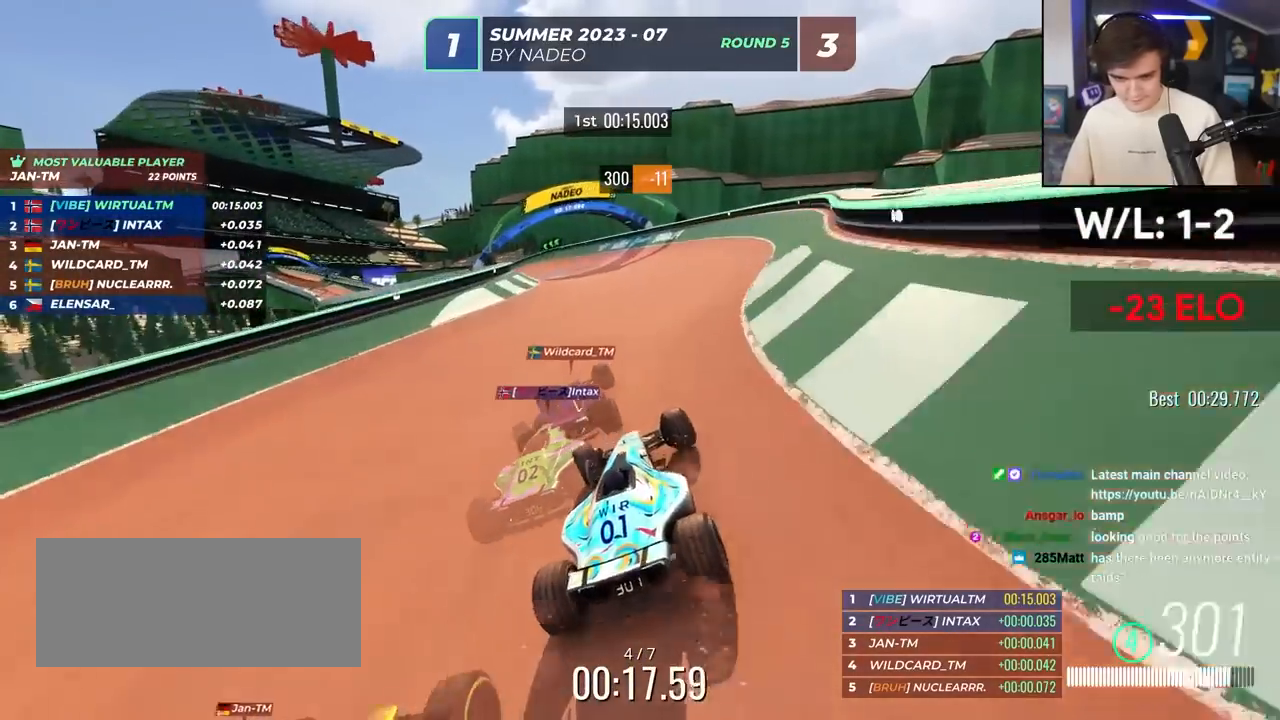
{"keys": ["left", "up"], "events": []}
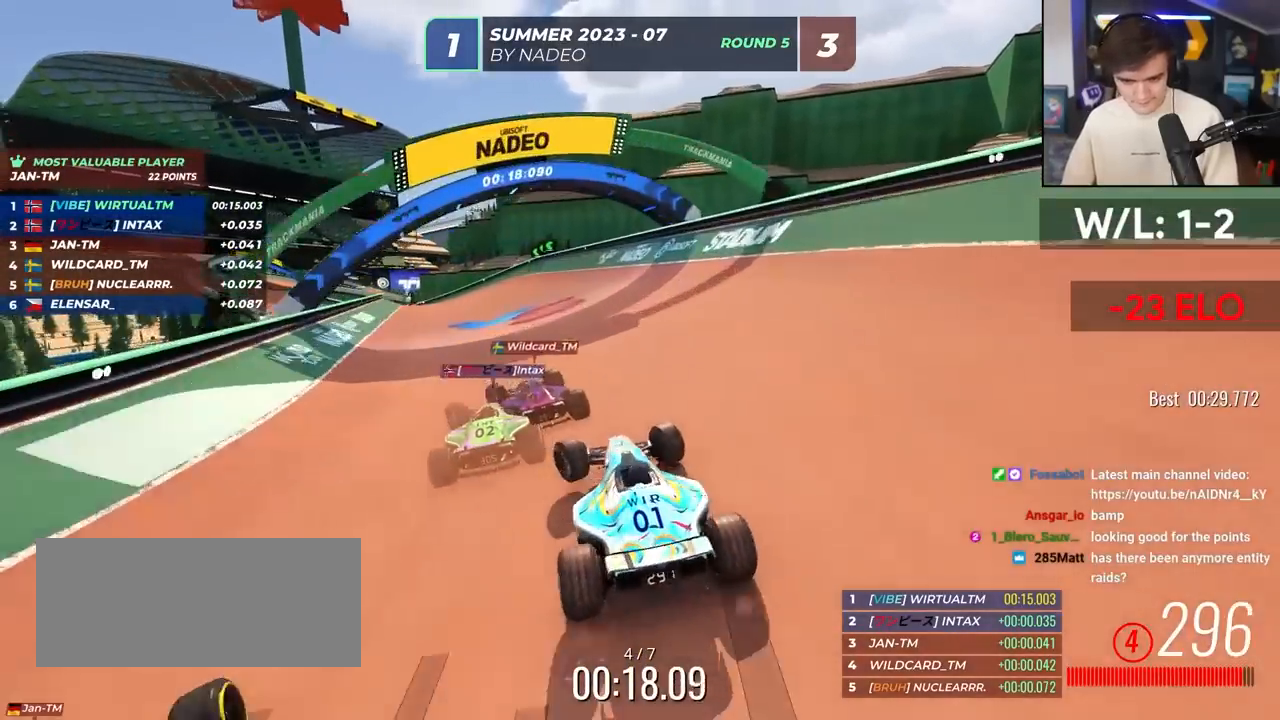
{"keys": ["left", "up"], "events": []}
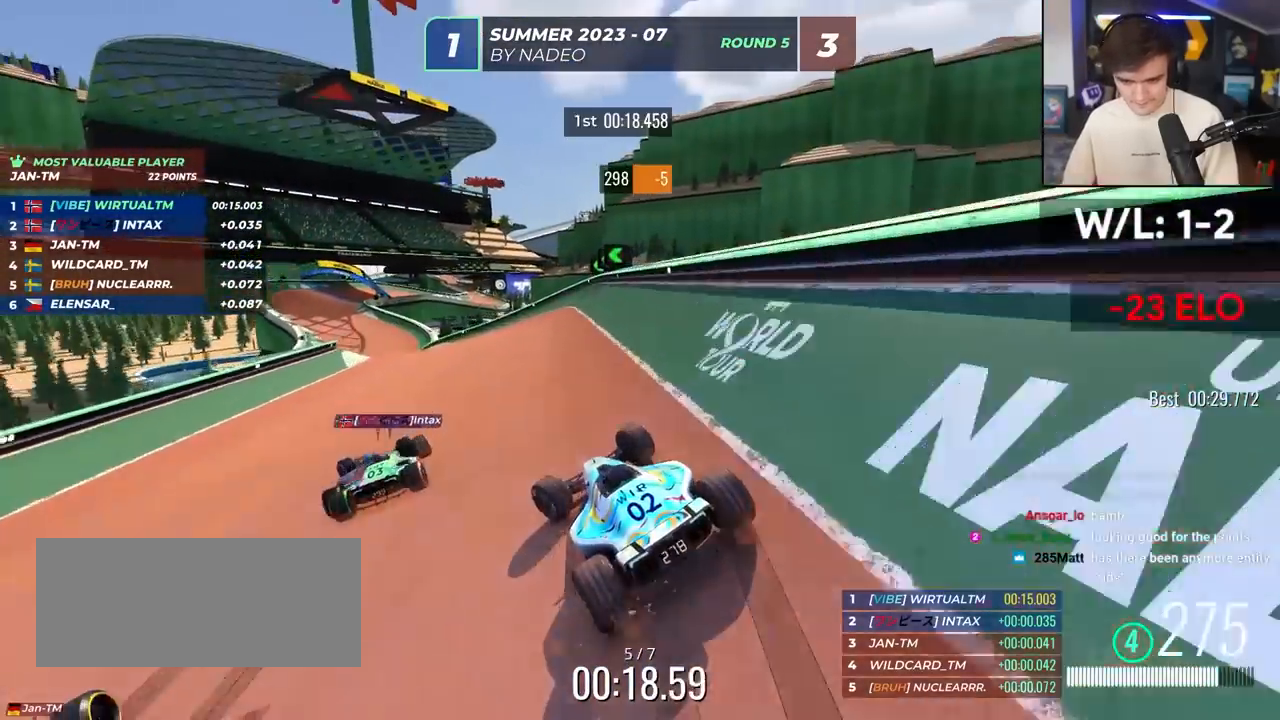
{"keys": ["left", "up"], "events": [[433, "left", "up"], [483, "left", "down"]]}
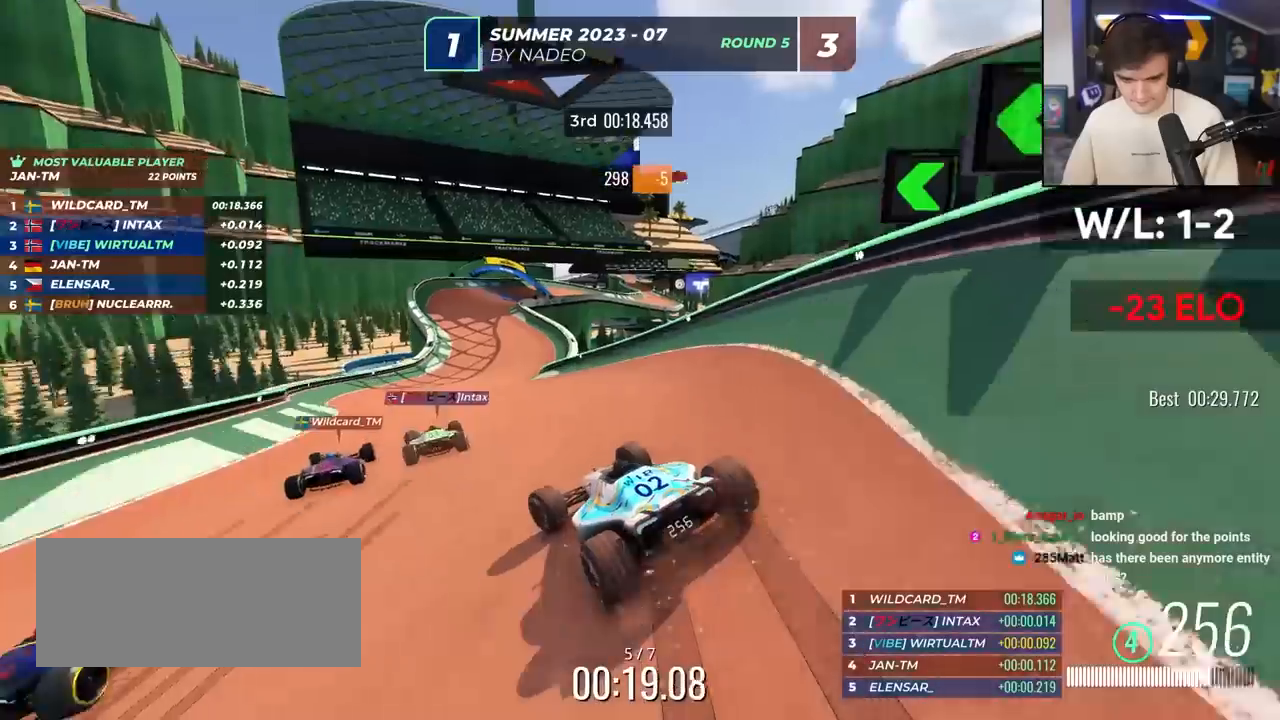
{"keys": ["up"], "events": [[67, "left", "up"], [167, "right", "down"], [350, "right", "up"]]}
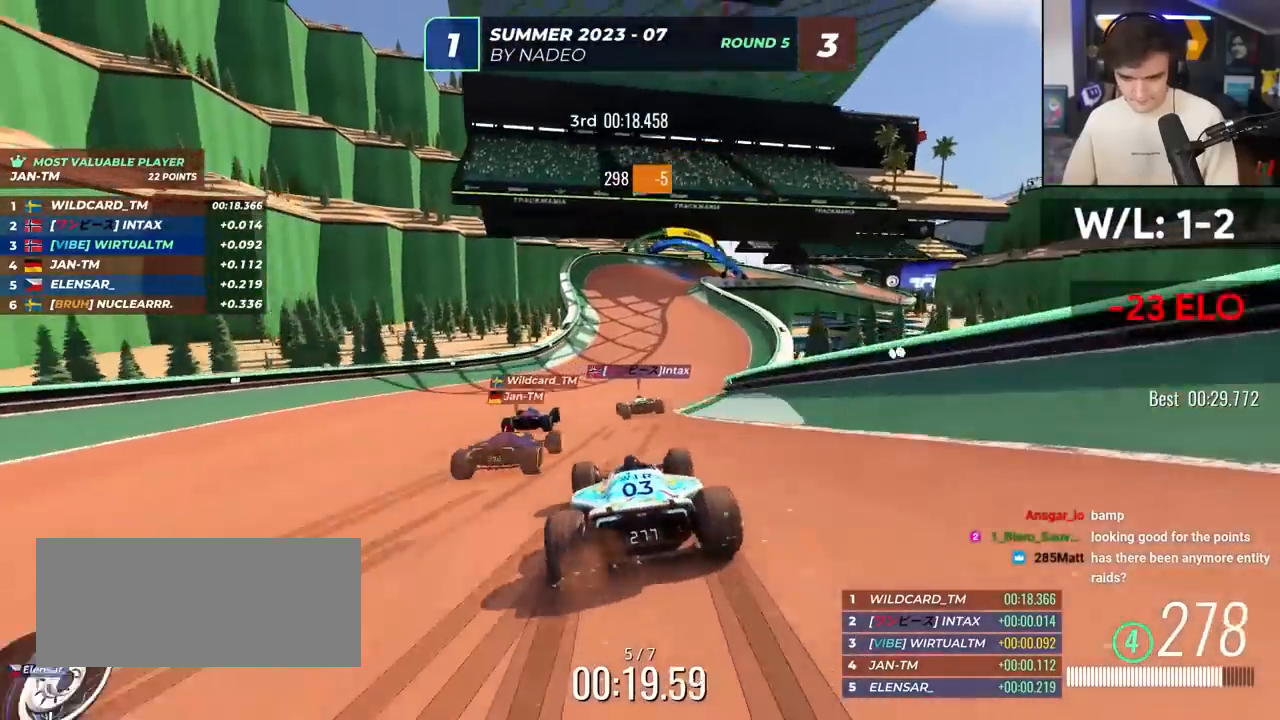
{"keys": ["right", "up"], "events": [[83, "left", "down"], [183, "left", "up"], [317, "right", "down"]]}